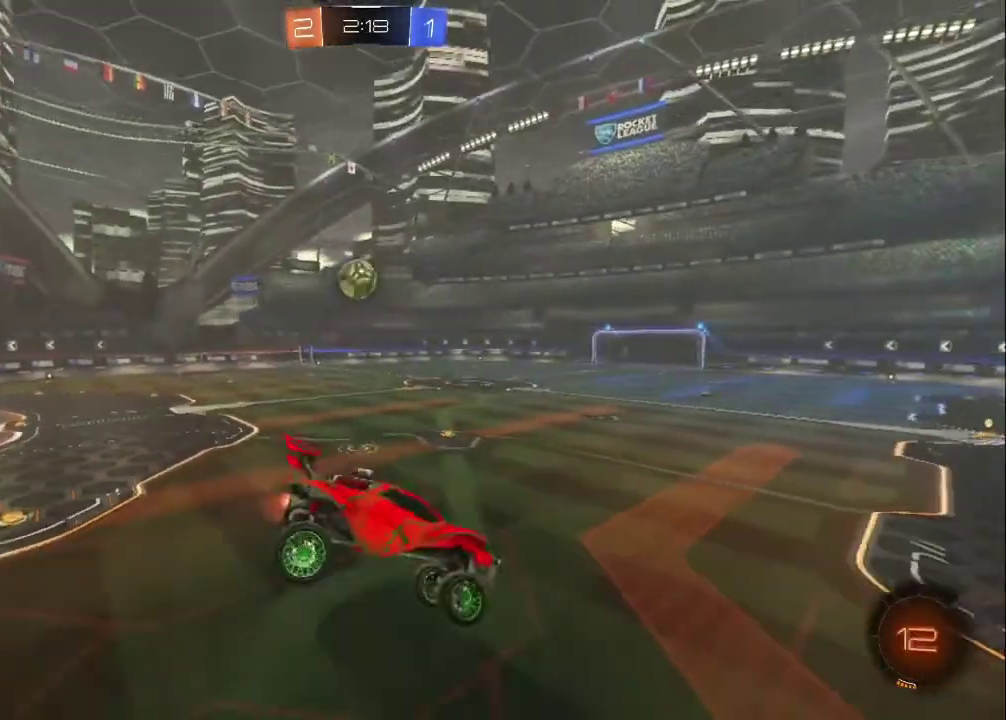
Gameplay with a controller (PlayStation layout); each line is a JSON object with the inputs held at the frame after it. "events" lists button and stick changes between this image and that frame as [ms after this image, input, new state], when the widget could be followed in between. Not read: R1 R3 right_stick.
{"buttons": ["R2"], "left_stick": "up-right"}
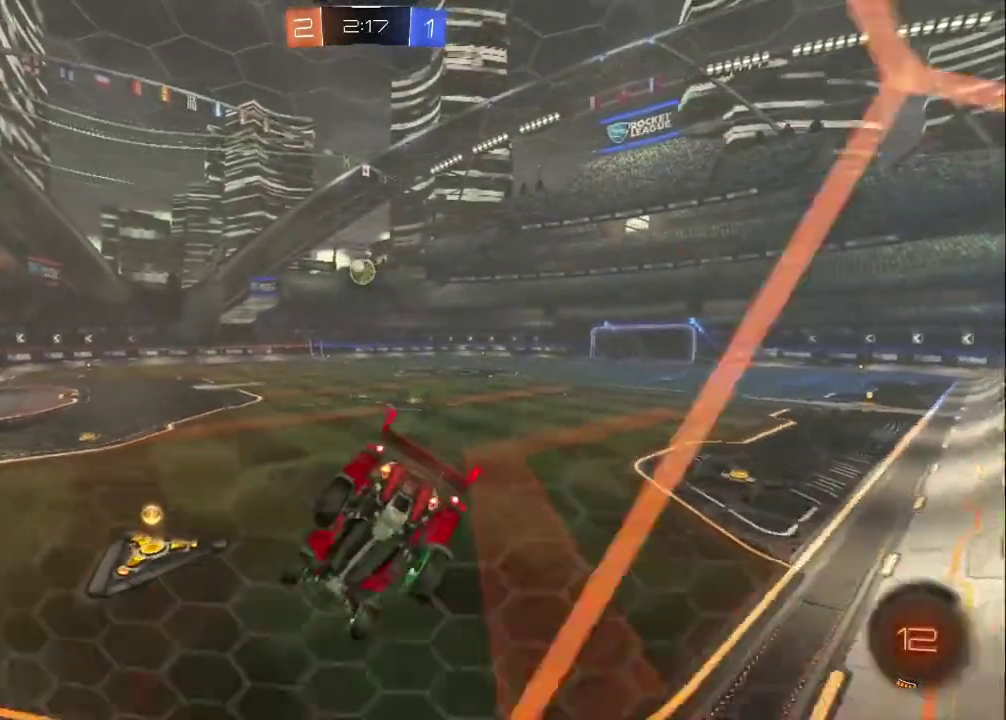
{"buttons": ["CIRCLE", "R2"], "left_stick": "down-right", "events": [[50, "left_stick", "center"], [117, "CIRCLE", "down"], [317, "left_stick", "left"], [483, "left_stick", "down-right"]]}
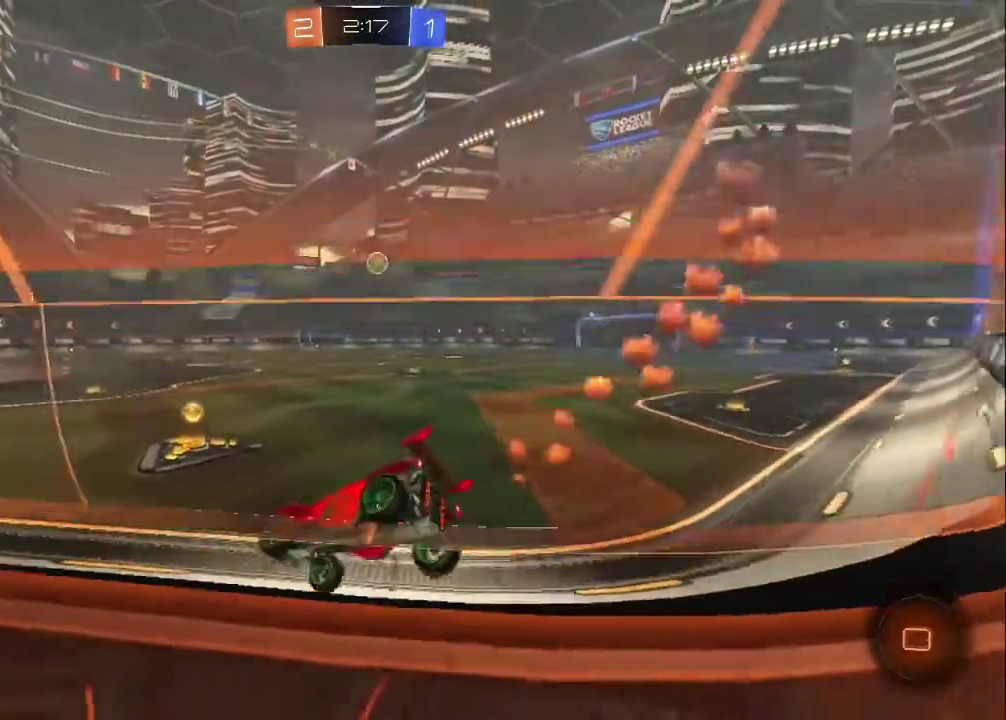
{"buttons": ["R2"], "left_stick": "up-right", "events": [[250, "left_stick", "center"], [367, "left_stick", "up-left"], [400, "CIRCLE", "up"], [433, "CROSS", "down"], [483, "left_stick", "up-right"], [500, "CROSS", "up"]]}
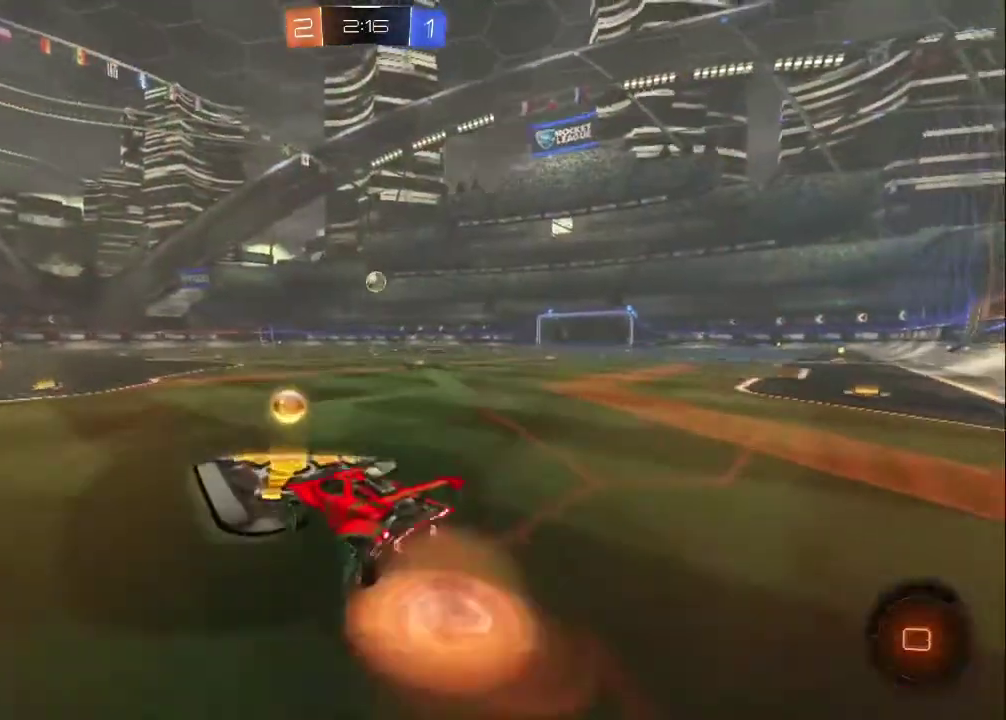
{"buttons": ["CIRCLE", "R2", "L3"], "left_stick": "down-right"}
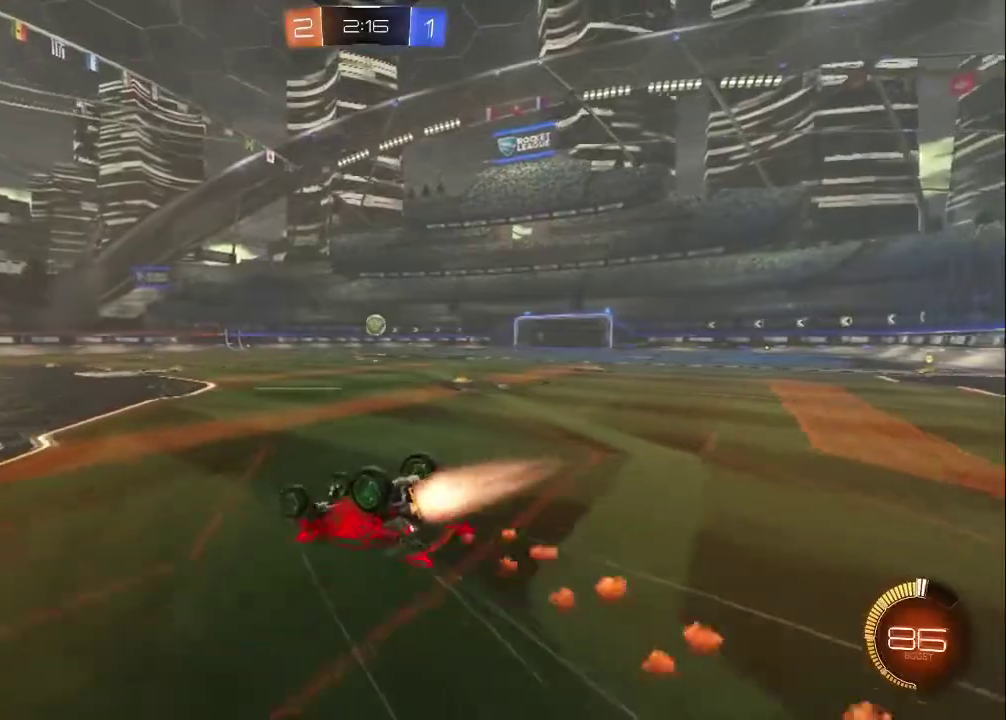
{"buttons": ["CIRCLE", "R2", "L3"], "left_stick": "down-right", "events": [[50, "L1", "down"], [350, "L1", "up"]]}
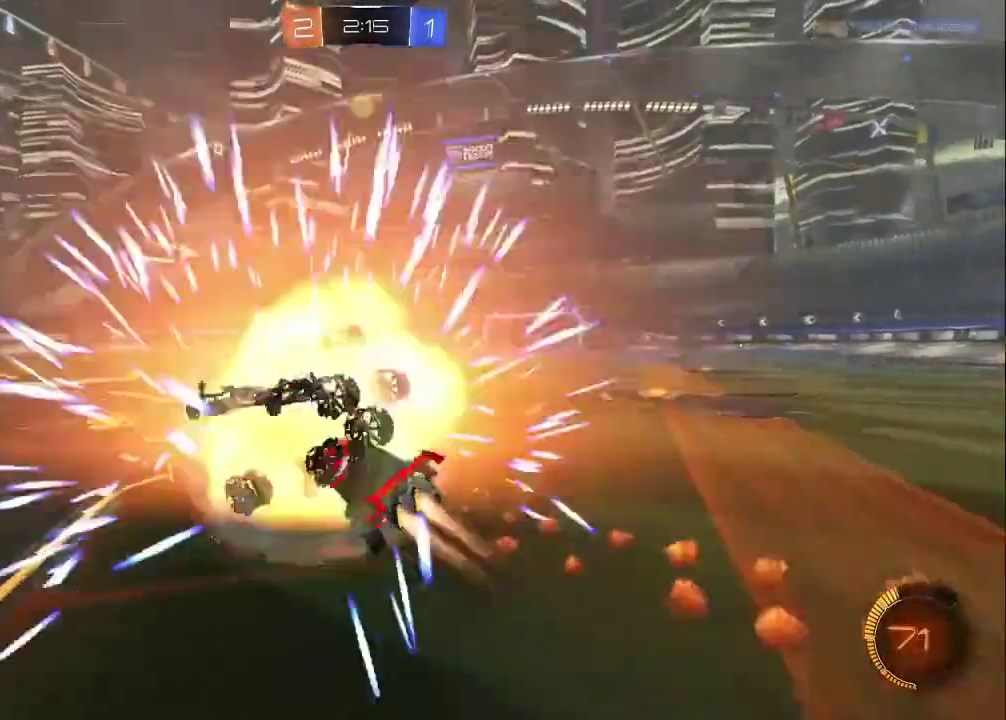
{"buttons": ["CIRCLE", "R2"], "left_stick": "center", "events": [[33, "L3", "up"], [200, "left_stick", "center"]]}
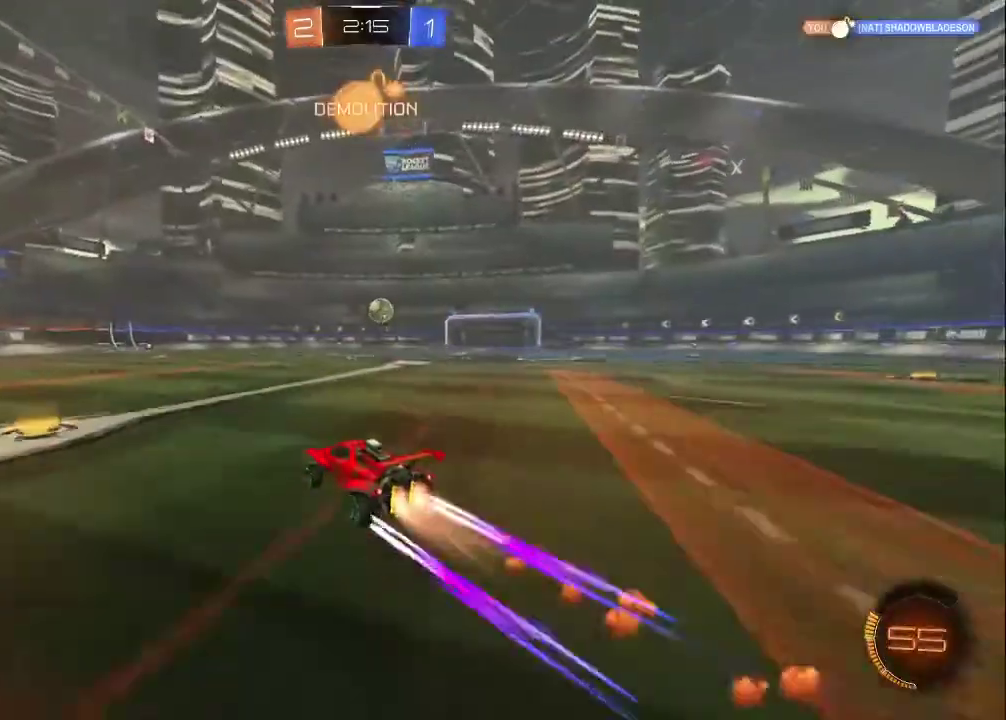
{"buttons": ["R2"], "left_stick": "right", "events": [[50, "left_stick", "down-right"], [83, "CIRCLE", "up"], [183, "left_stick", "center"], [400, "left_stick", "right"]]}
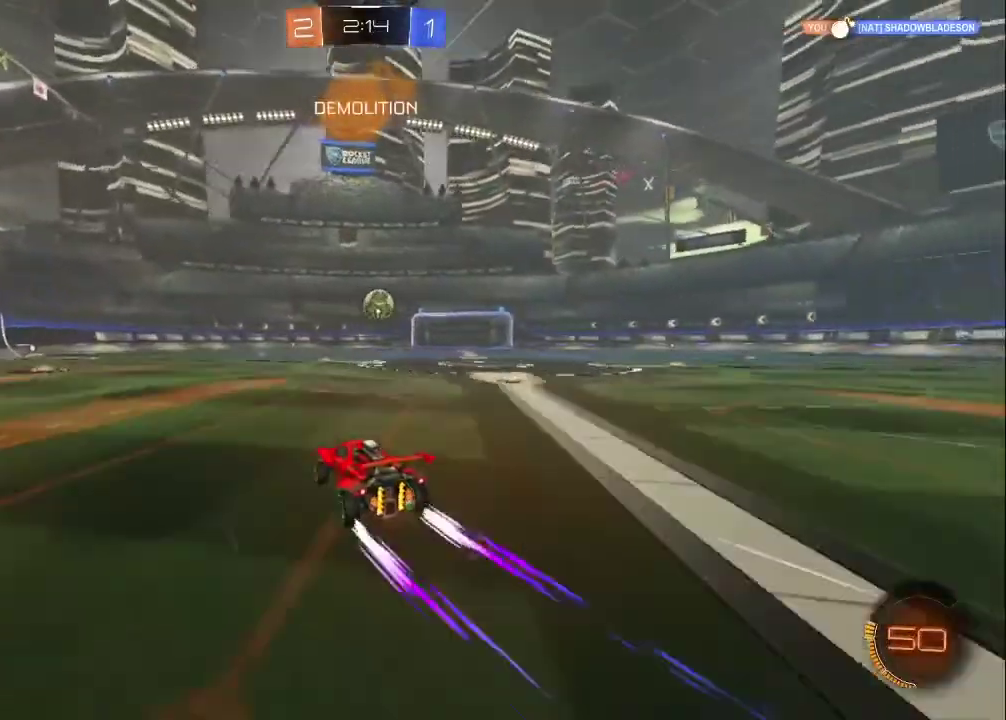
{"buttons": ["R2"], "left_stick": "center", "events": [[33, "left_stick", "center"], [233, "left_stick", "down-right"], [317, "left_stick", "center"]]}
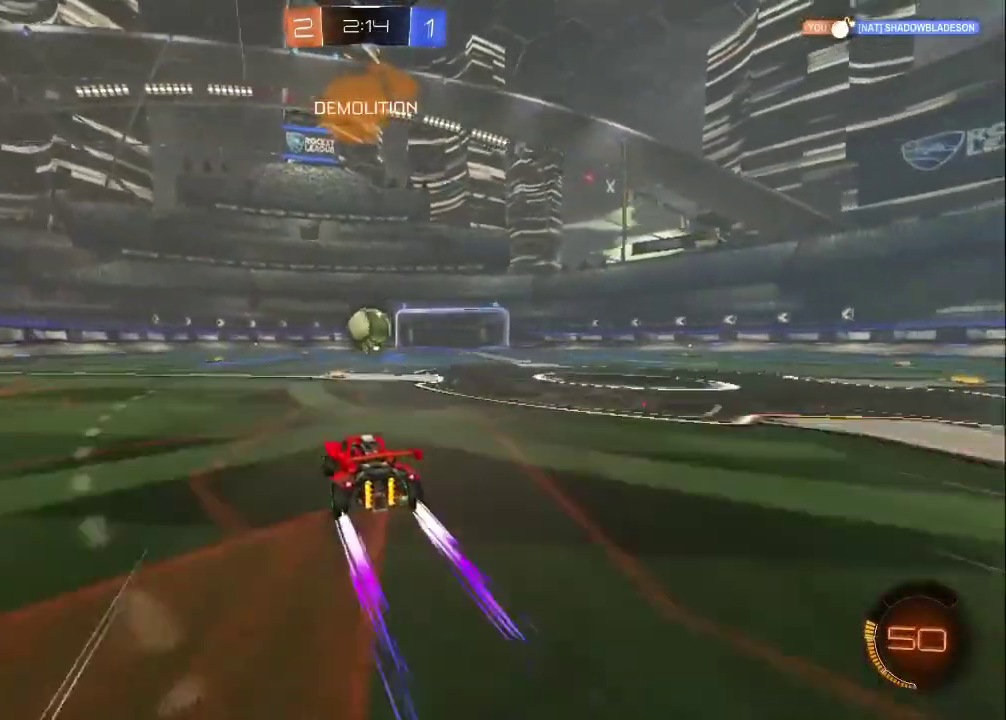
{"buttons": ["CIRCLE", "R2"], "left_stick": "center", "events": [[83, "left_stick", "left"], [150, "left_stick", "down"], [217, "CROSS", "down"], [267, "left_stick", "center"], [300, "CIRCLE", "down"], [350, "CROSS", "up"]]}
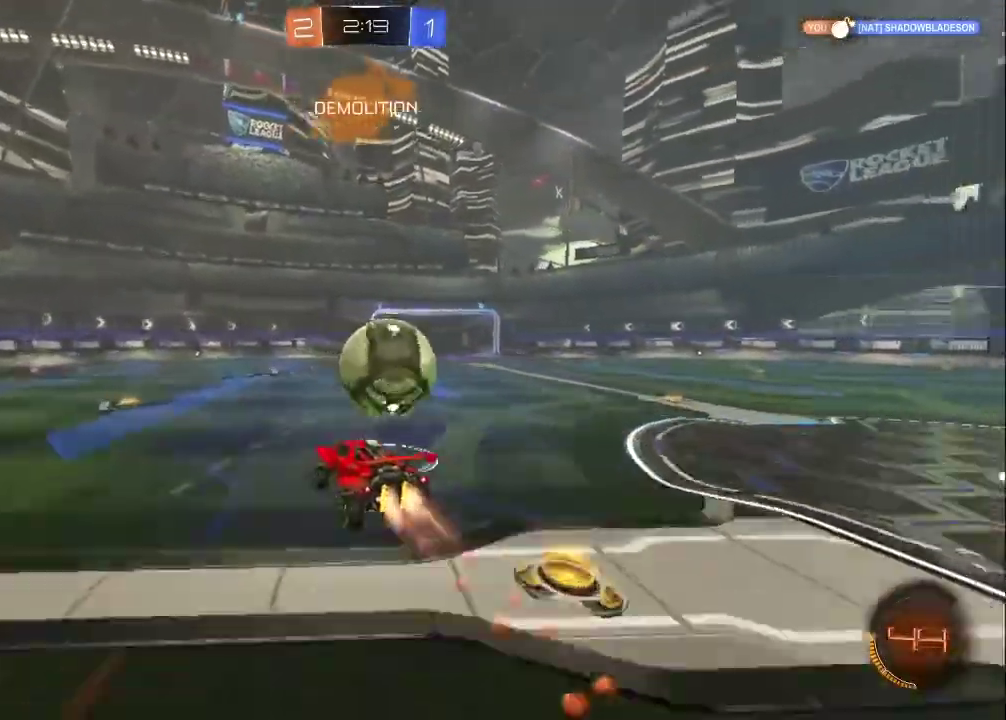
{"buttons": ["R2"], "left_stick": "down-right", "events": [[117, "CROSS", "down"], [250, "CIRCLE", "up"], [267, "CROSS", "up"], [383, "left_stick", "down-right"]]}
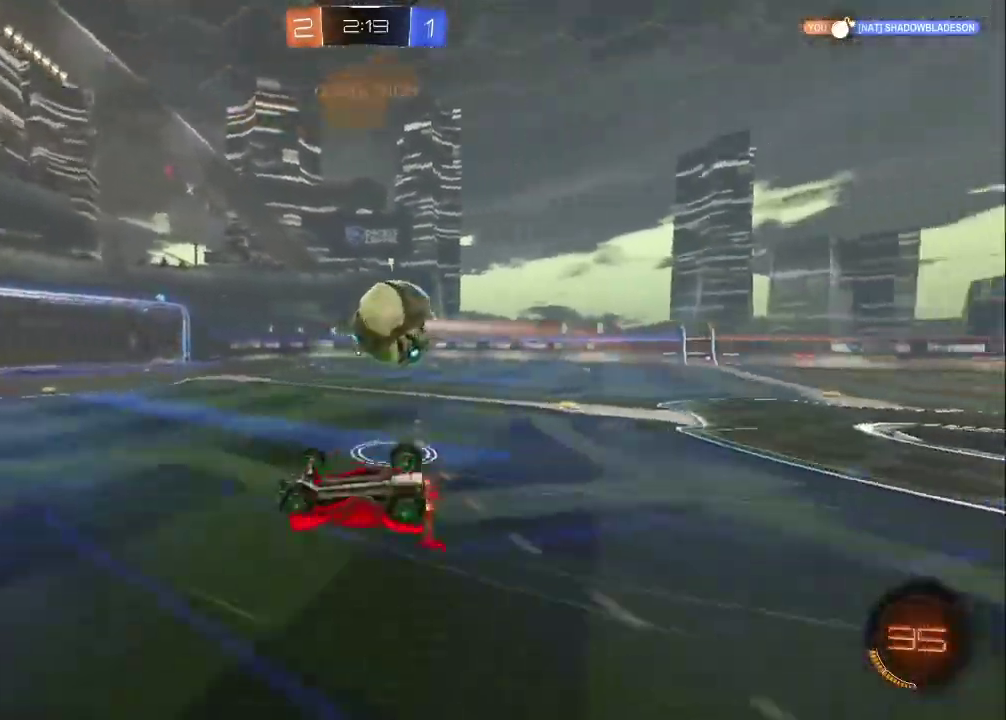
{"buttons": ["CIRCLE", "TRIANGLE", "R2"], "left_stick": "down-right", "events": [[400, "TRIANGLE", "down"], [467, "CIRCLE", "down"]]}
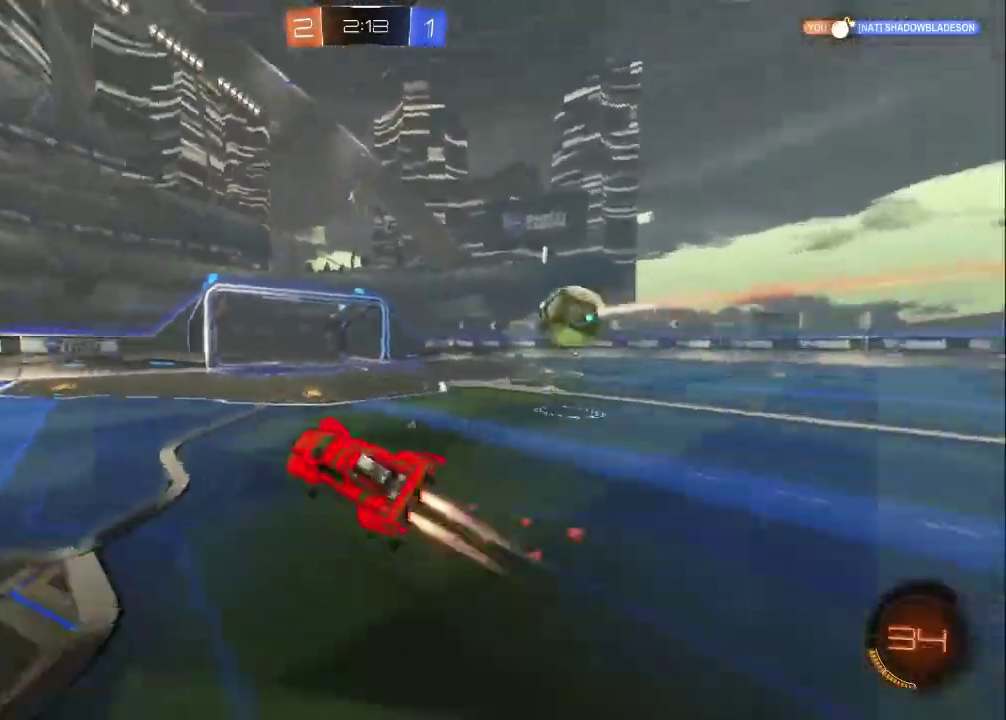
{"buttons": ["CIRCLE", "R2"], "left_stick": "up-left", "events": [[17, "left_stick", "center"], [83, "TRIANGLE", "up"], [367, "TRIANGLE", "down"], [383, "left_stick", "up-left"], [483, "TRIANGLE", "up"]]}
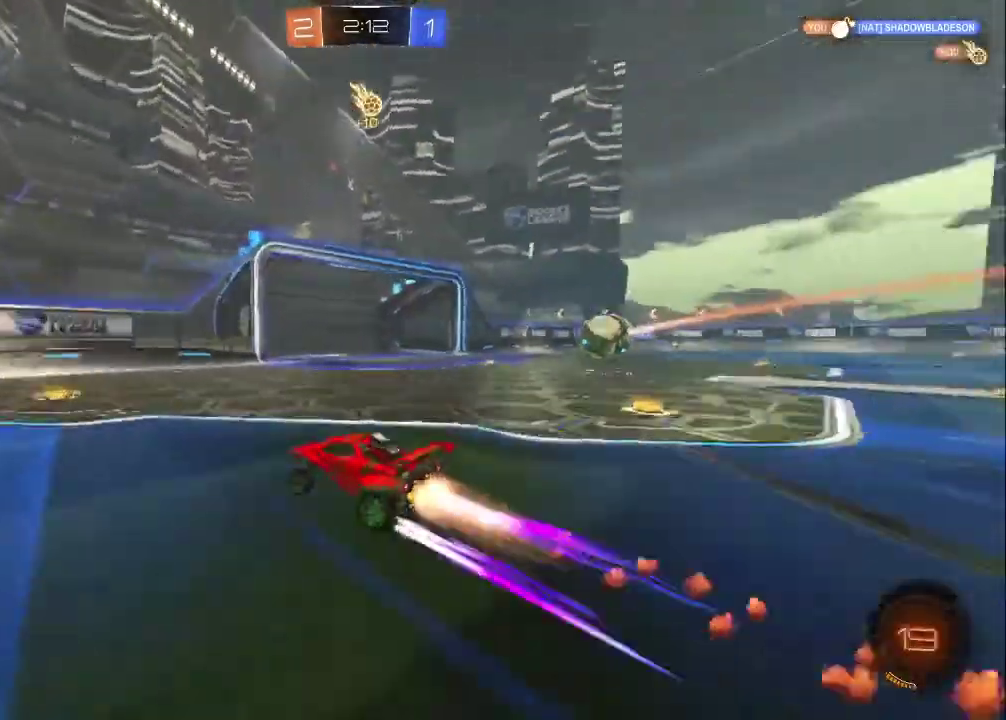
{"buttons": ["CIRCLE", "R2"], "left_stick": "up-left", "events": [[100, "L1", "down"], [233, "L1", "up"]]}
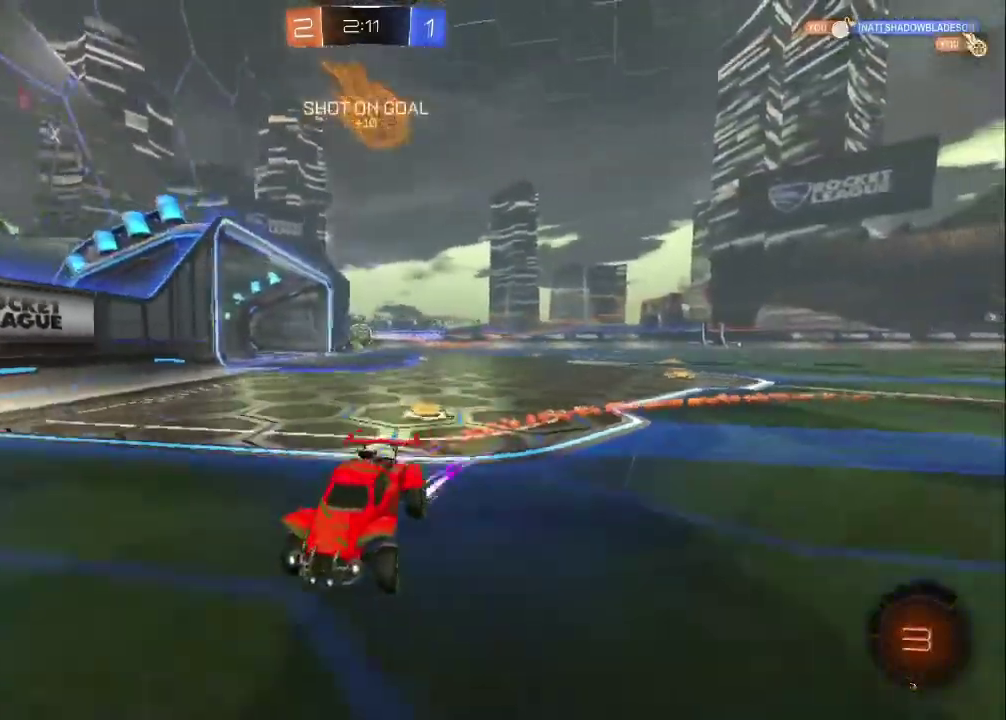
{"buttons": ["CIRCLE", "R2"], "left_stick": "up-left", "events": [[33, "TRIANGLE", "down"], [133, "TRIANGLE", "up"]]}
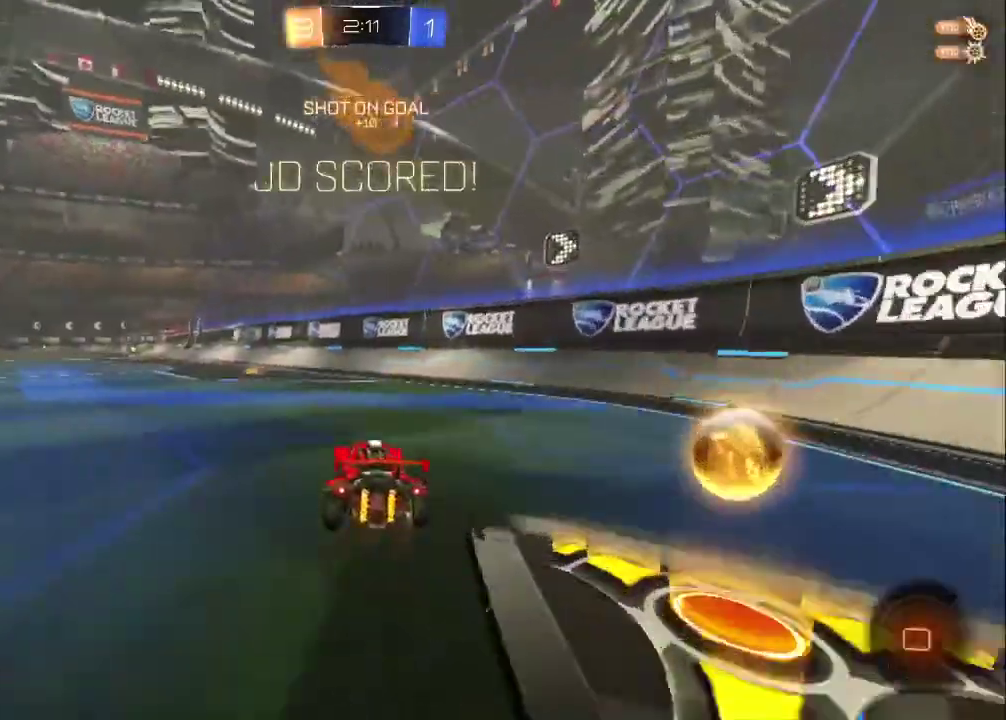
{"buttons": ["CIRCLE", "R2"], "left_stick": "center", "events": [[300, "left_stick", "center"]]}
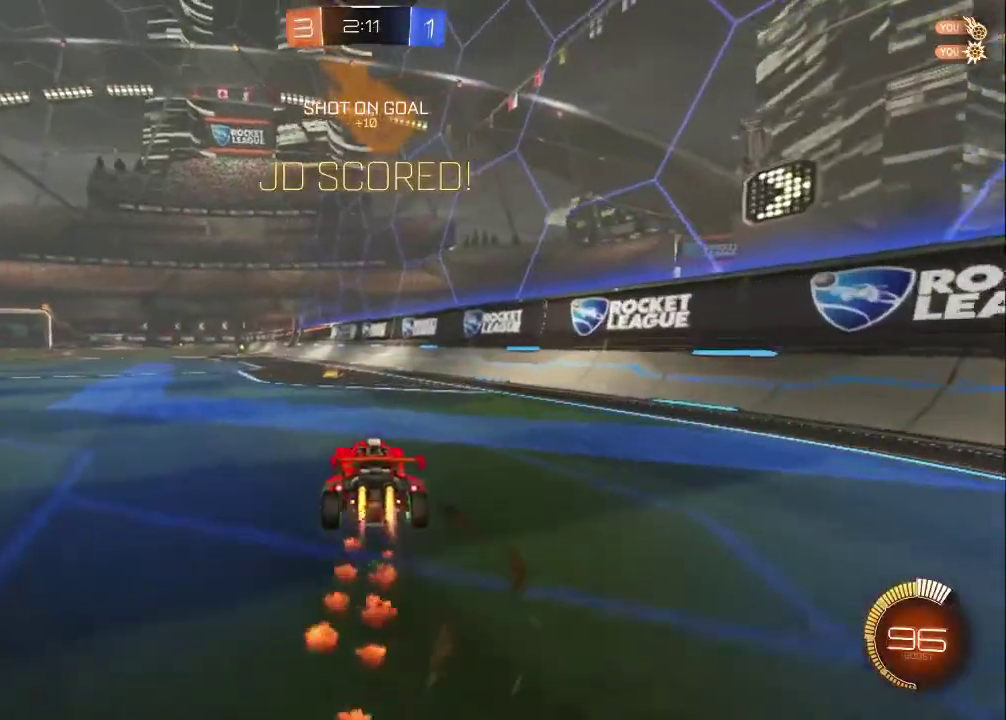
{"buttons": ["CROSS", "R2", "L3"], "left_stick": "up-left", "events": [[317, "CIRCLE", "up"], [317, "left_stick", "up-left"], [383, "CROSS", "down"], [500, "L3", "down"]]}
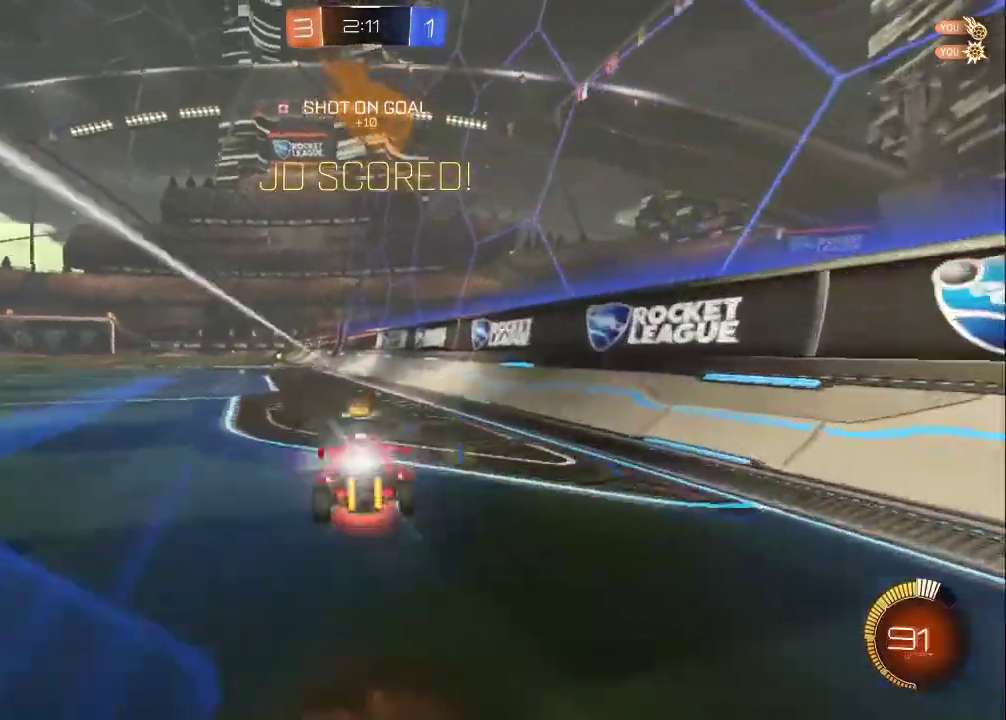
{"buttons": ["CIRCLE", "R2"], "left_stick": "down-left", "events": [[50, "CIRCLE", "down"], [50, "left_stick", "down"], [100, "CROSS", "up"], [333, "L3", "up"], [500, "left_stick", "down-left"]]}
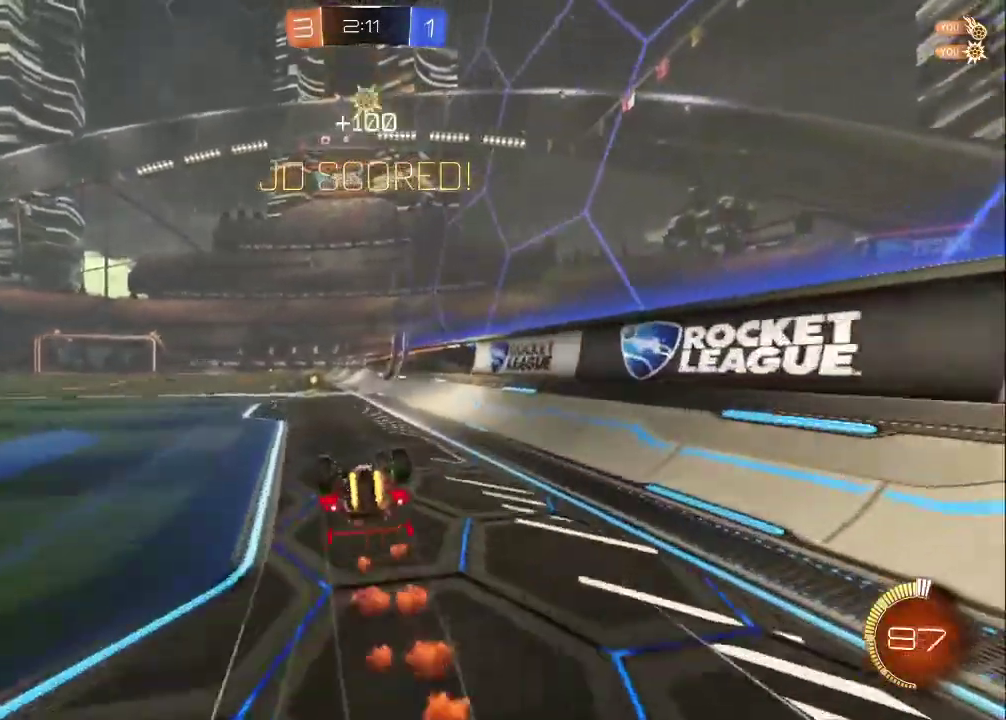
{"buttons": ["L1", "R2"], "left_stick": "center", "events": [[83, "L1", "down"], [350, "left_stick", "center"], [467, "CIRCLE", "up"]]}
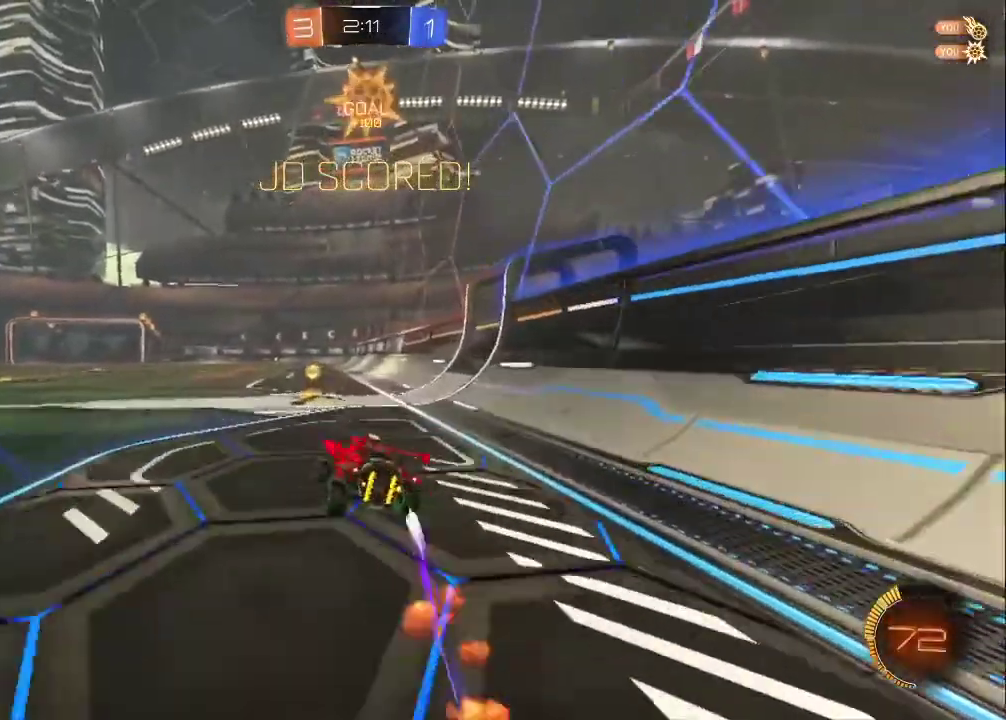
{"buttons": ["CIRCLE", "L1", "R2"], "left_stick": "down", "events": [[33, "left_stick", "up-left"], [117, "CROSS", "down"], [183, "CROSS", "up"], [250, "CROSS", "down"], [317, "left_stick", "down"], [367, "CIRCLE", "down"], [400, "CROSS", "up"]]}
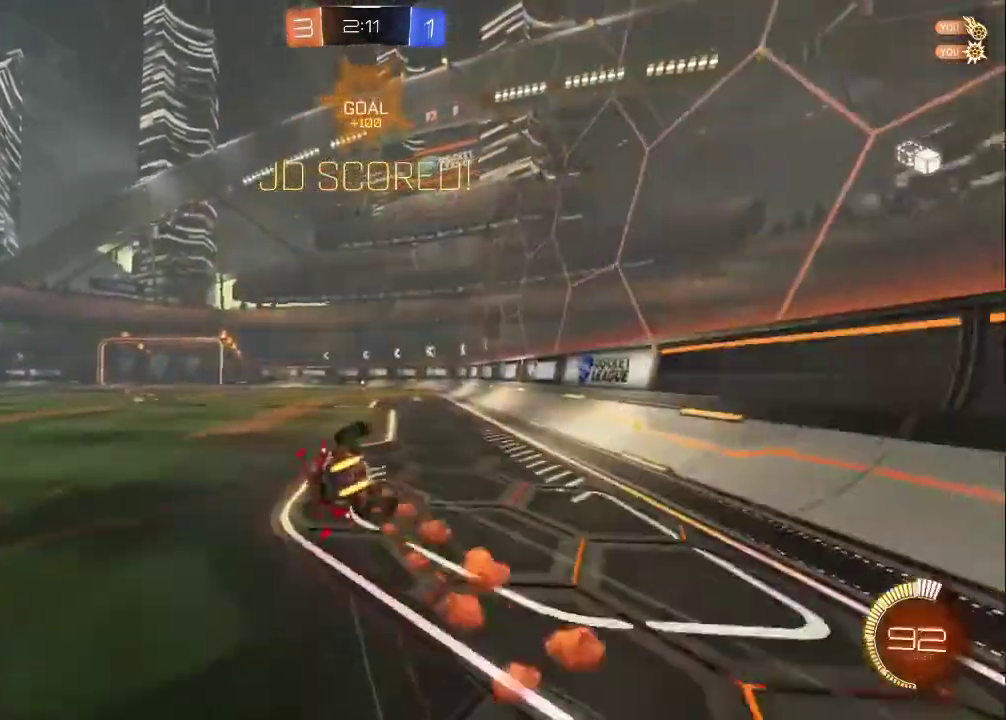
{"buttons": ["R2"], "left_stick": "center", "events": [[117, "L1", "up"], [183, "left_stick", "center"], [400, "CIRCLE", "up"]]}
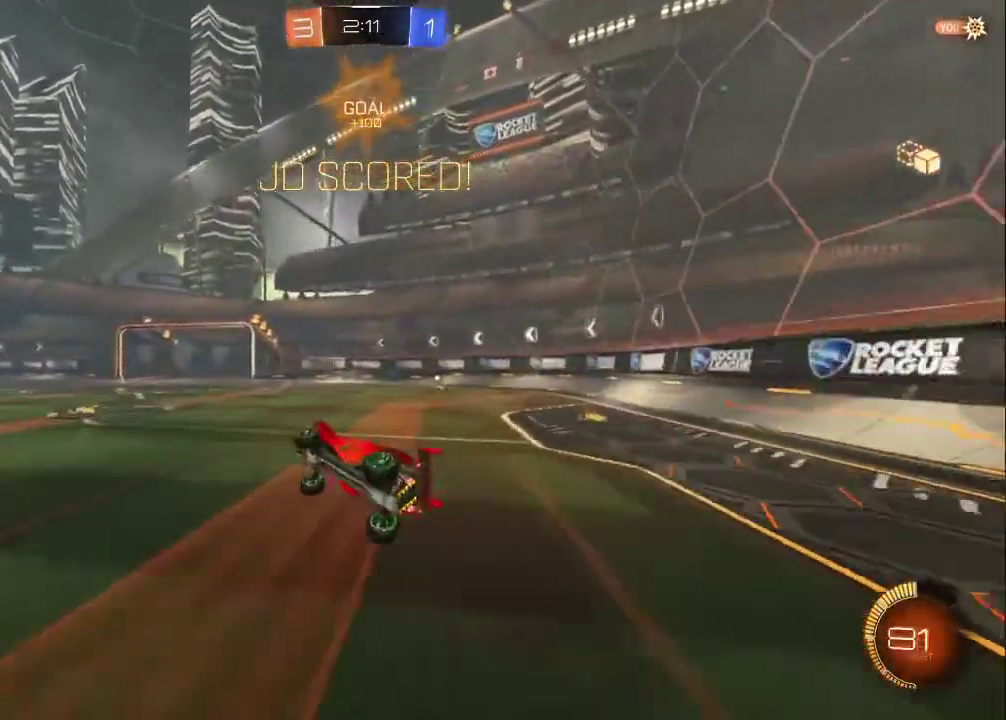
{"buttons": ["CROSS"], "left_stick": "center", "events": [[17, "R2", "up"], [183, "CROSS", "down"], [283, "CROSS", "up"], [350, "CROSS", "down"], [450, "CROSS", "up"], [500, "CROSS", "down"]]}
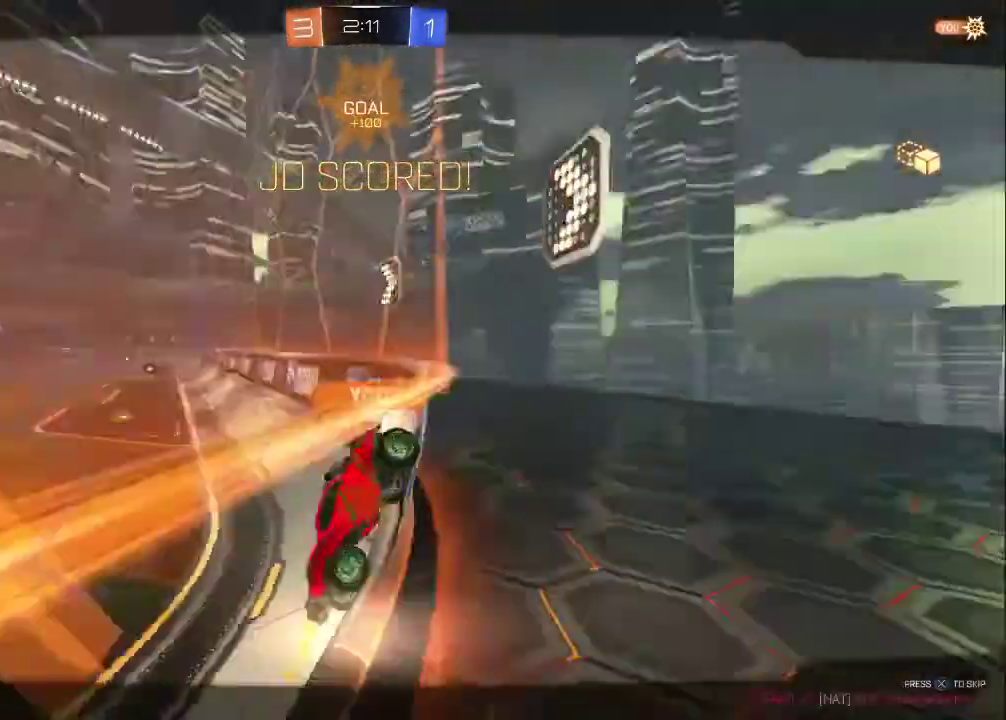
{"buttons": ["CIRCLE", "R2"], "left_stick": "center", "events": [[117, "CROSS", "up"], [167, "CROSS", "down"], [267, "CROSS", "up"], [333, "CROSS", "down"], [450, "R2", "down"], [483, "CIRCLE", "down"], [500, "CROSS", "up"]]}
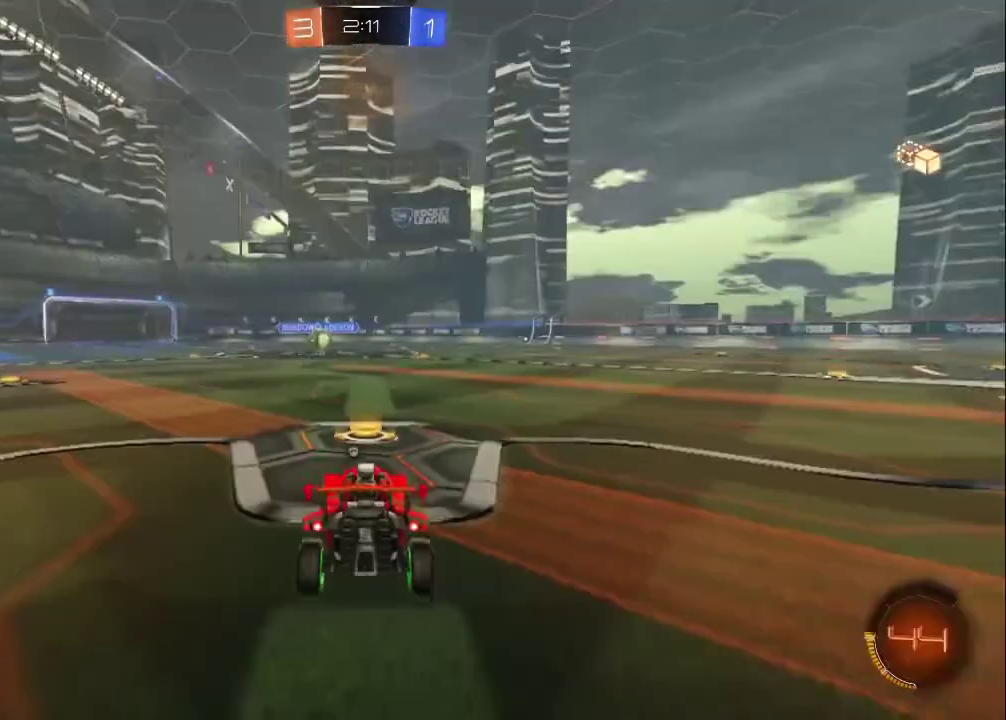
{"buttons": ["CIRCLE", "TRIANGLE", "R2"], "left_stick": "center", "events": [[383, "TRIANGLE", "down"]]}